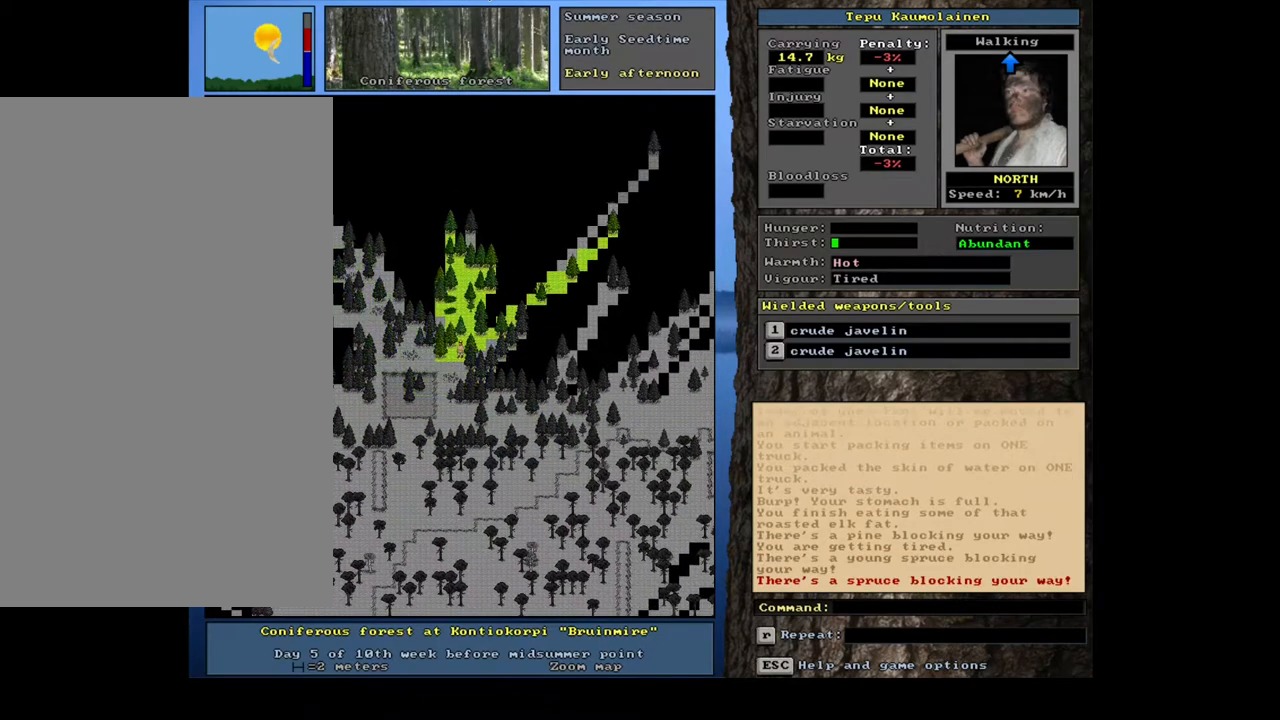
Gameplay with keyboard and mouse; each line is a JSON object with the keys and mouse buttons held at the frame after it. "events" lists presses ("down") and releases ("up") of ".", "/", "0", "1", "2", "3", "4", "5", "6", "7", "8", "9", "a", "alt_l", "alt_r", "b", "backslash", "backspace", "c", "caps_lock", "comma", "ctrl_l", "ctrl_r", "d", "down", "e", "equals", "escape", "f", "f1", "f10", "f11", "f12", "f2", "f3", "f4", "f5", "f6", "f7", "f8", "f9", "g", "h", "i", "j", "k", "l", "lbracket", "left", "m", "minus", "n", "num0", "num1", "num2", "num3", "num4", "num5", "num6", "num7", "num8", "num9", "o", "p", "q", "quote", "r", "rbracket", "return", "right", "s", "semicolon", "shift_l", "shift_r", "space", "super", "t", "tab", "tilde", "u", "up", "v", "w", "x", "y", "z", "mouse_left", "mouse_wheel", "mouse_right", "mouse_mb4" and "mouse_mb5" between this image and that frame as [ms after this image, input, new state], when the widget could be followed in between. "mouse_left", "mouse_wheel", "mouse_right", "mouse_mb4", "mouse_mb5" = the "left", "wheel", "right", "mb4", "mb5" buttons of the "mouse" list. No other keys are recorded. "wheel" means that the mouse wheel is clicked or scrolled. Mouse movement is not recorded. Not read: other_keys.
{"keys": ["ctrl_l", "x"], "mouse": [], "events": [[17, "num8", "up"], [117, "num8", "down"], [217, "num8", "up"], [367, "num9", "down"], [467, "num9", "up"]]}
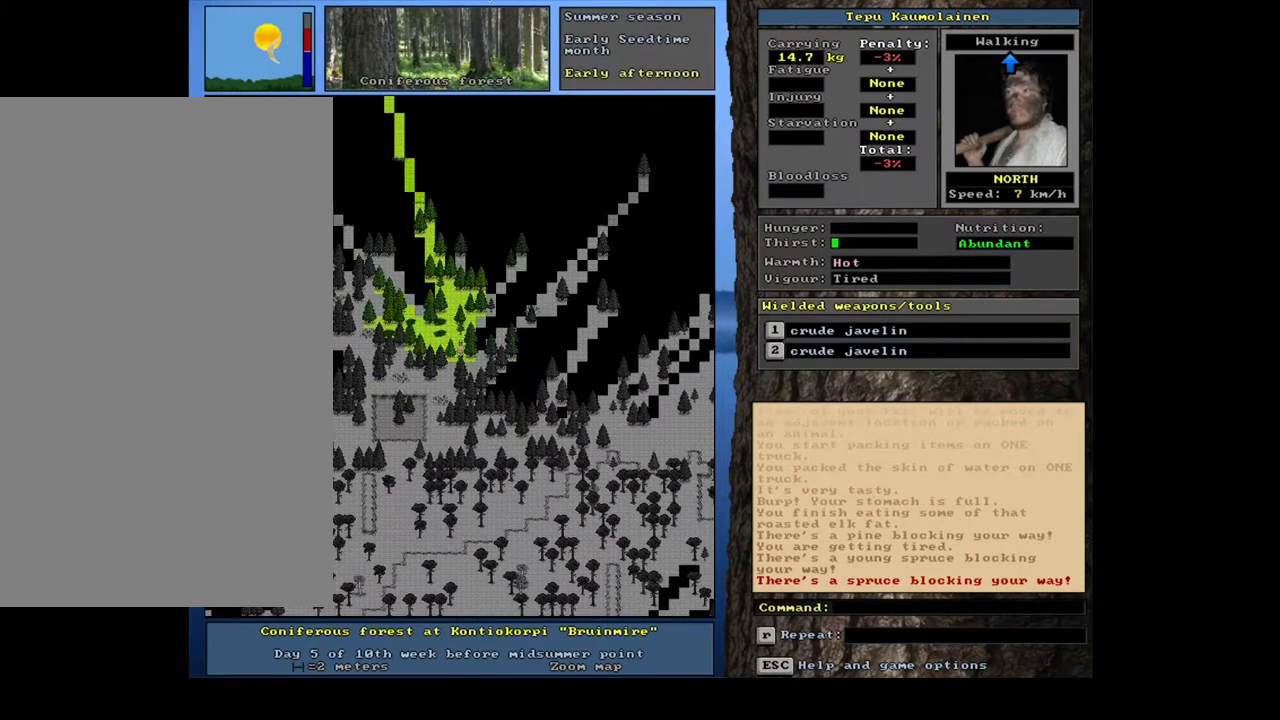
{"keys": ["ctrl_l", "x"], "mouse": [], "events": [[17, "num8", "down"], [183, "num8", "up"], [300, "num8", "down"], [333, "num7", "down"], [383, "num7", "up"], [400, "num8", "up"]]}
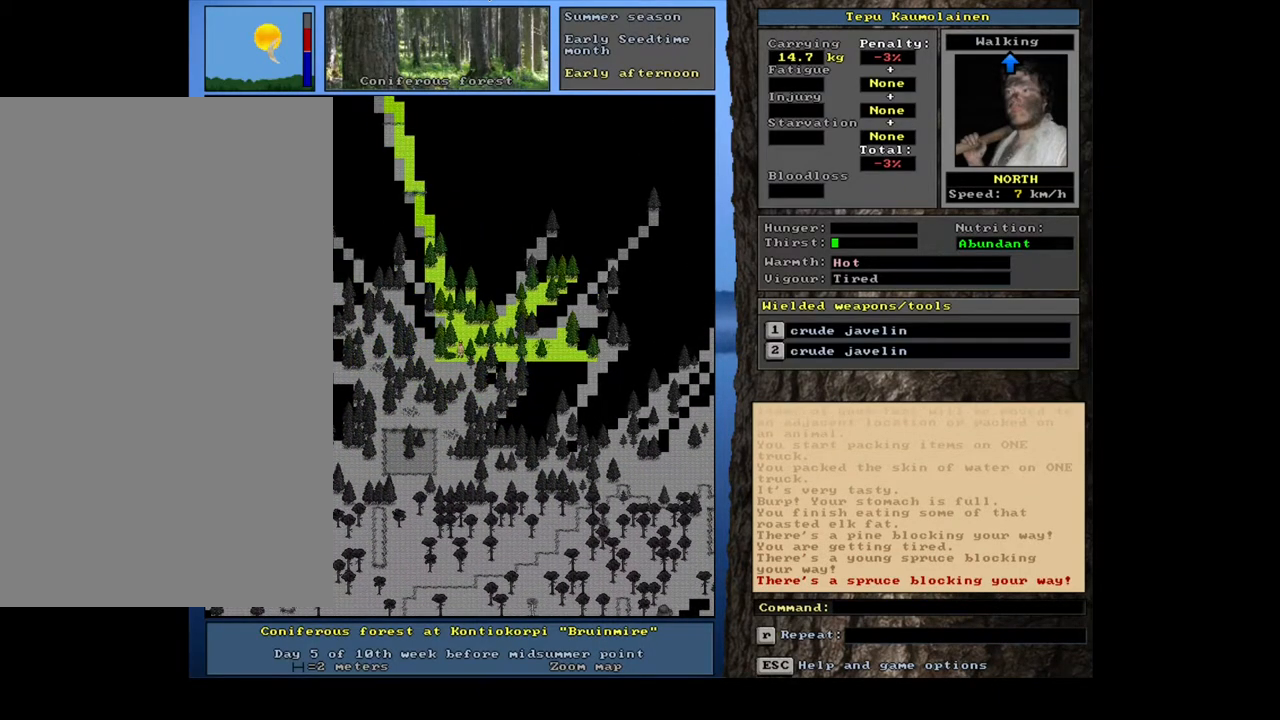
{"keys": ["ctrl_l", "x"], "mouse": [], "events": [[33, "num8", "down"], [100, "num8", "up"], [367, "num8", "down"], [483, "num8", "up"]]}
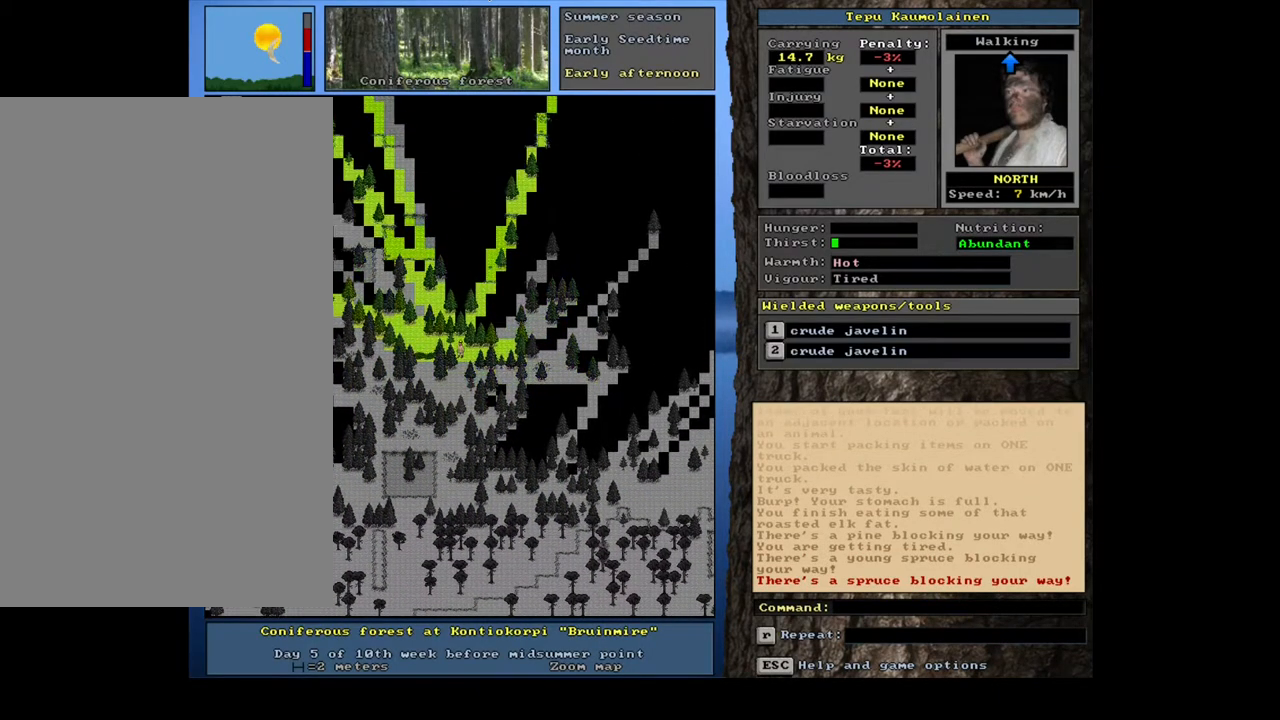
{"keys": ["ctrl_l", "num9", "x"], "mouse": [], "events": [[83, "num8", "down"], [217, "num8", "up"], [250, "num7", "down"], [333, "num7", "up"], [500, "num9", "down"]]}
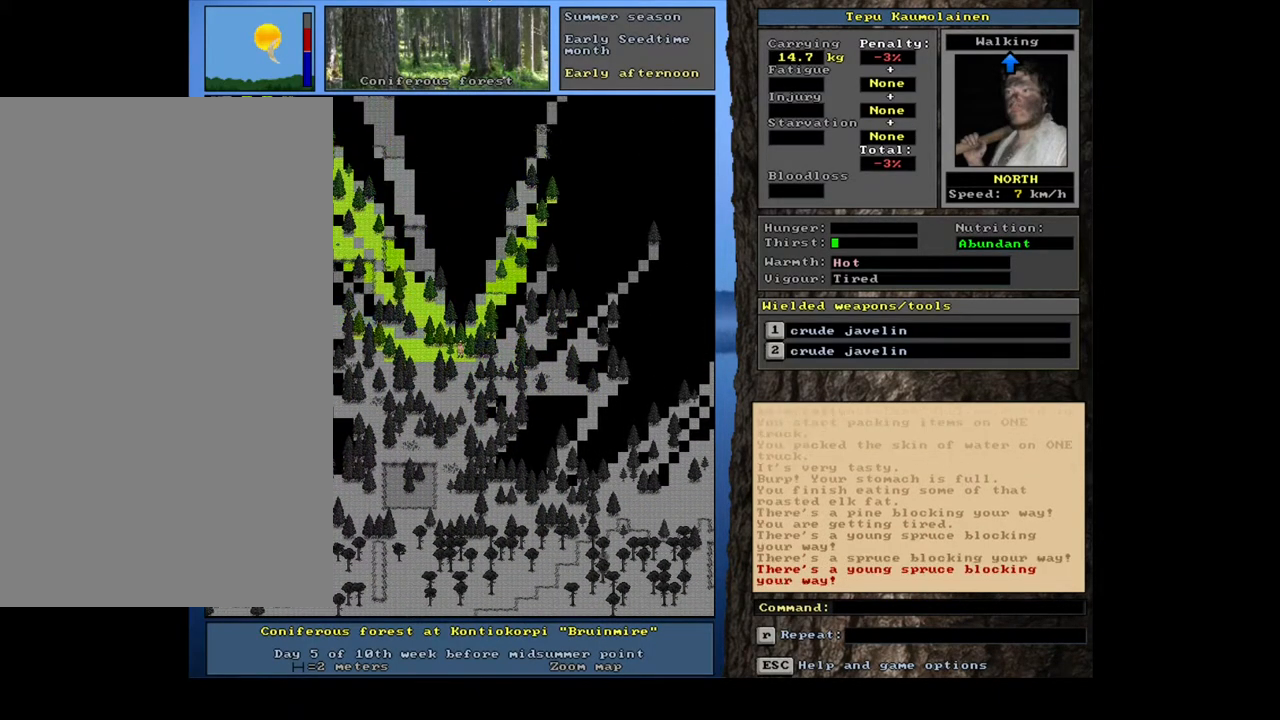
{"keys": ["ctrl_l", "x"], "mouse": [], "events": [[83, "num9", "up"], [400, "num9", "down"], [500, "num9", "up"]]}
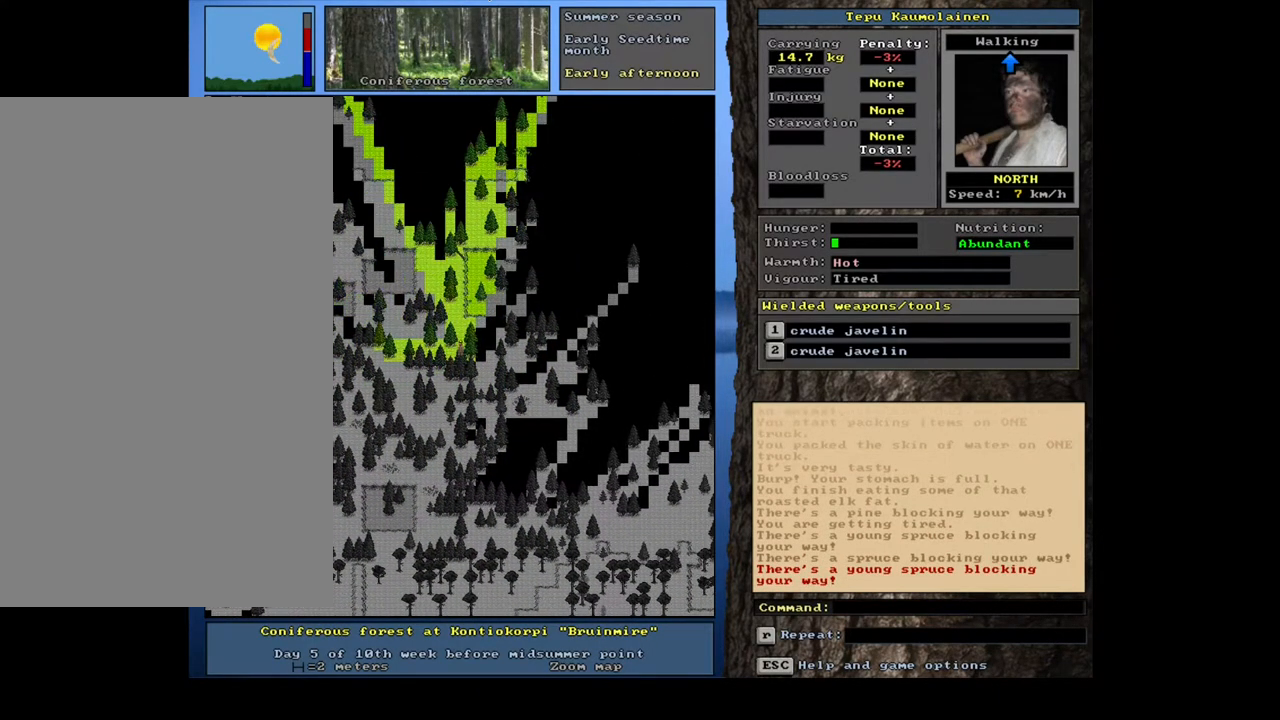
{"keys": ["ctrl_l", "num8", "x"], "mouse": [], "events": [[67, "num8", "down"], [167, "num8", "up"], [250, "num8", "down"], [350, "num8", "up"], [450, "num8", "down"]]}
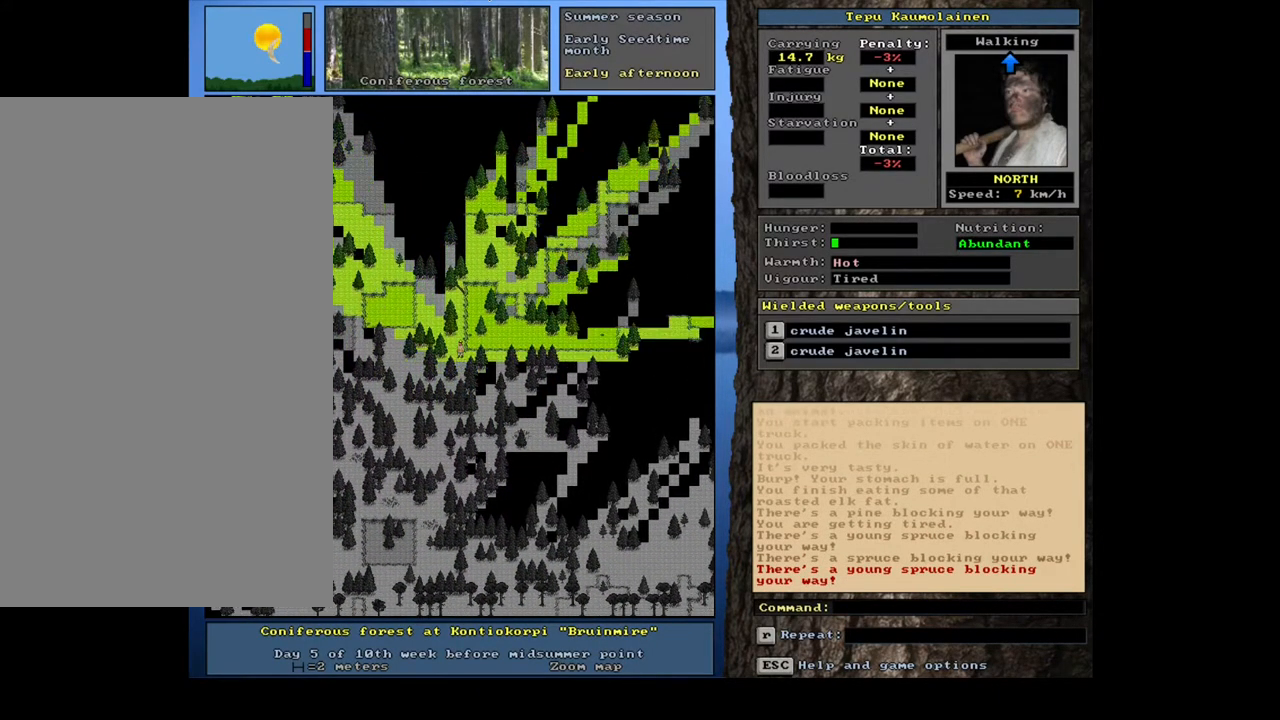
{"keys": ["ctrl_l", "num9", "x"], "mouse": [], "events": [[33, "num8", "up"], [100, "num8", "down"], [183, "num8", "up"], [250, "num8", "down"], [350, "num8", "up"], [450, "num9", "down"]]}
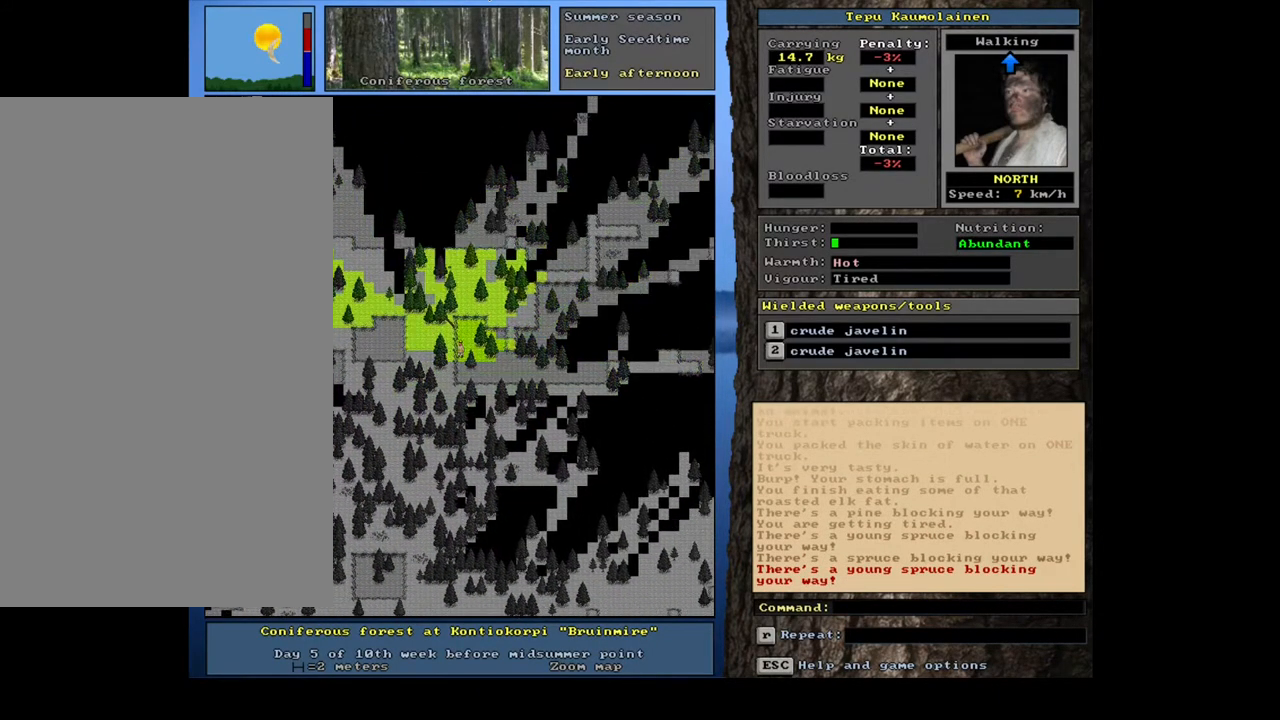
{"keys": ["ctrl_l", "num8", "x"], "mouse": [], "events": [[83, "num9", "up"], [117, "num8", "down"], [200, "num8", "up"], [333, "num8", "down"], [383, "num8", "up"], [483, "num8", "down"]]}
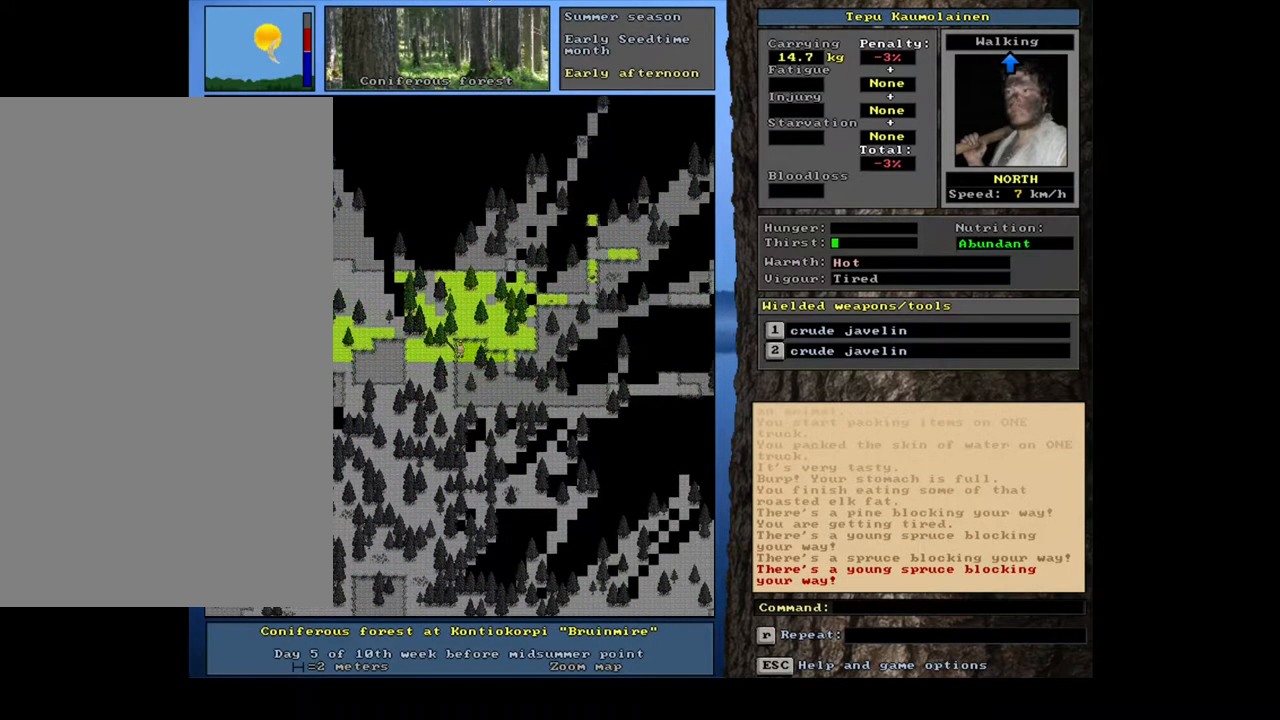
{"keys": ["ctrl_l", "num8", "x"], "mouse": [], "events": [[67, "num8", "up"], [150, "num8", "down"], [250, "num8", "up"], [317, "num8", "down"]]}
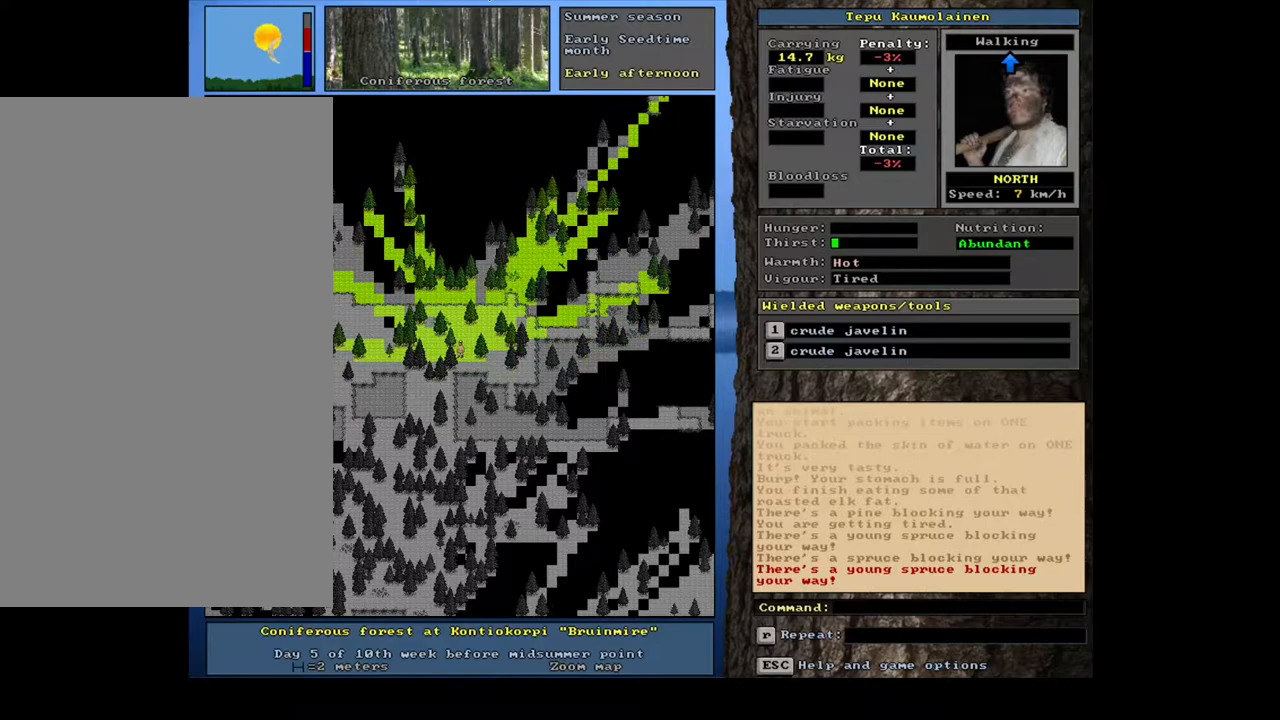
{"keys": ["ctrl_l", "x"], "mouse": [], "events": [[100, "num8", "up"], [250, "num9", "down"], [333, "num9", "up"], [433, "num8", "down"], [483, "num8", "up"]]}
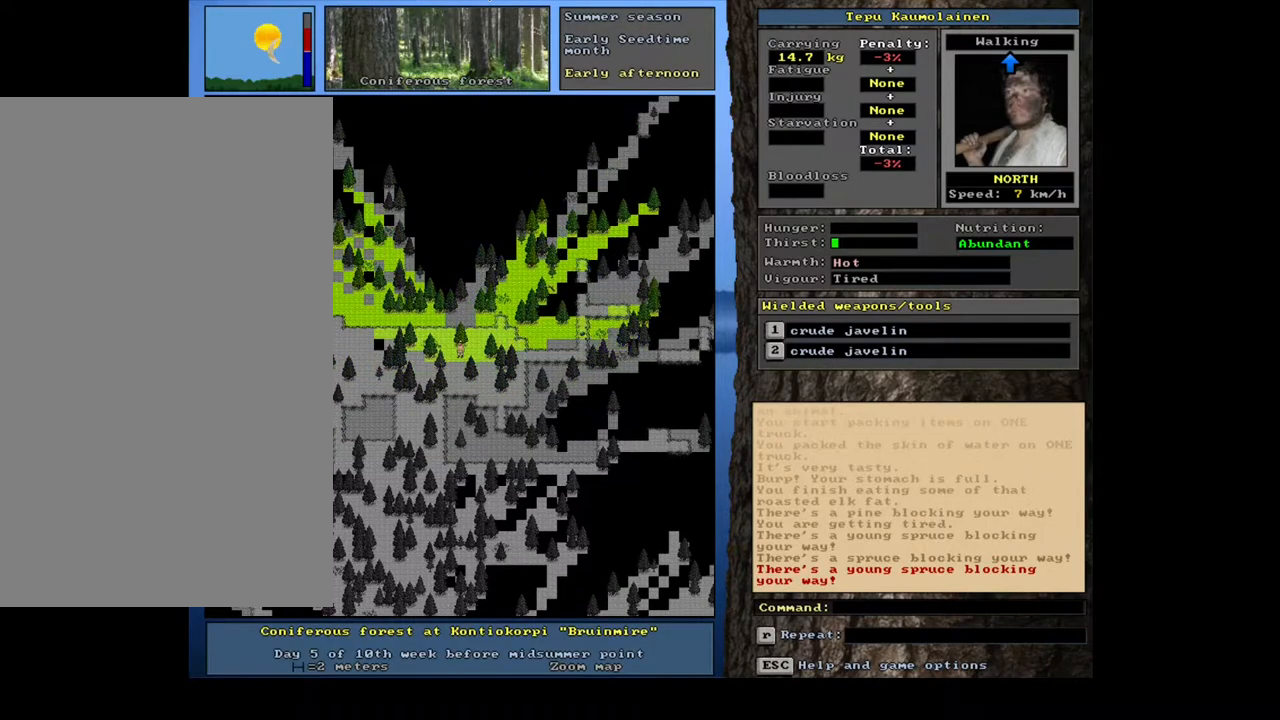
{"keys": ["x"], "mouse": [], "events": [[117, "ctrl_l", "up"], [233, "num3", "down"], [317, "num3", "up"]]}
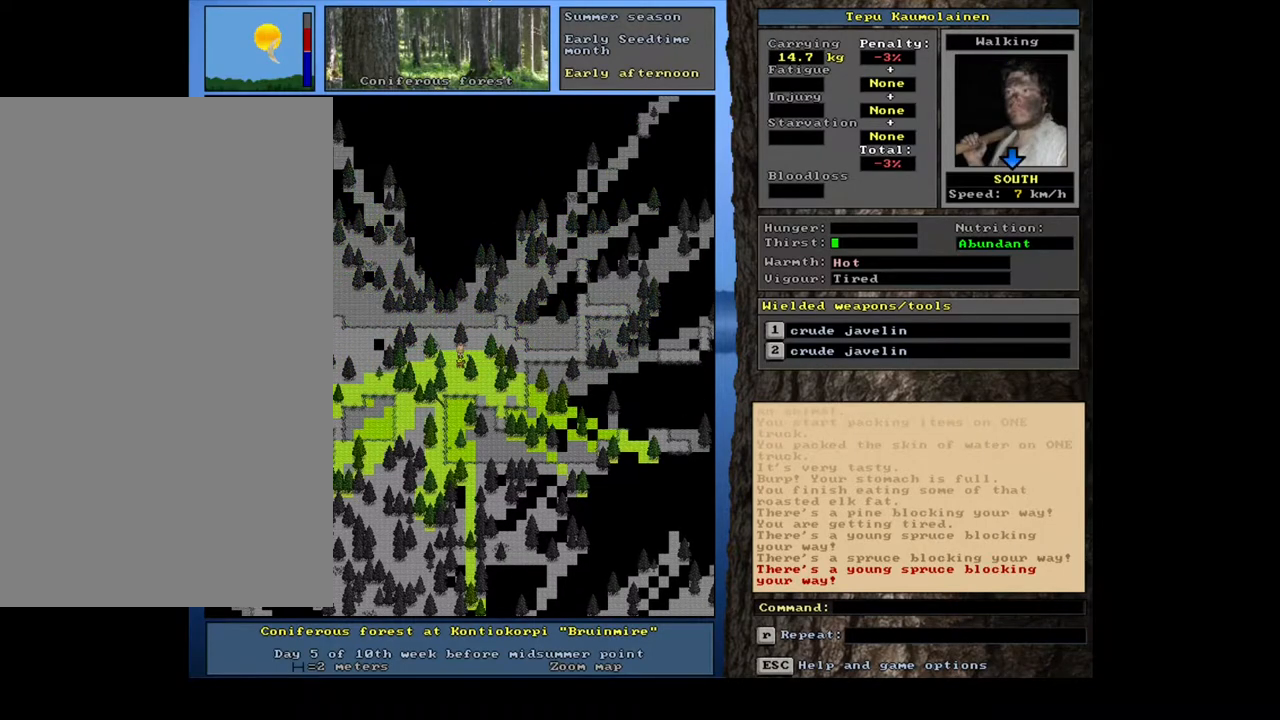
{"keys": ["ctrl_l", "x"], "mouse": [], "events": [[150, "num3", "down"], [200, "num3", "up"], [283, "ctrl_l", "down"], [383, "num9", "down"], [467, "num9", "up"]]}
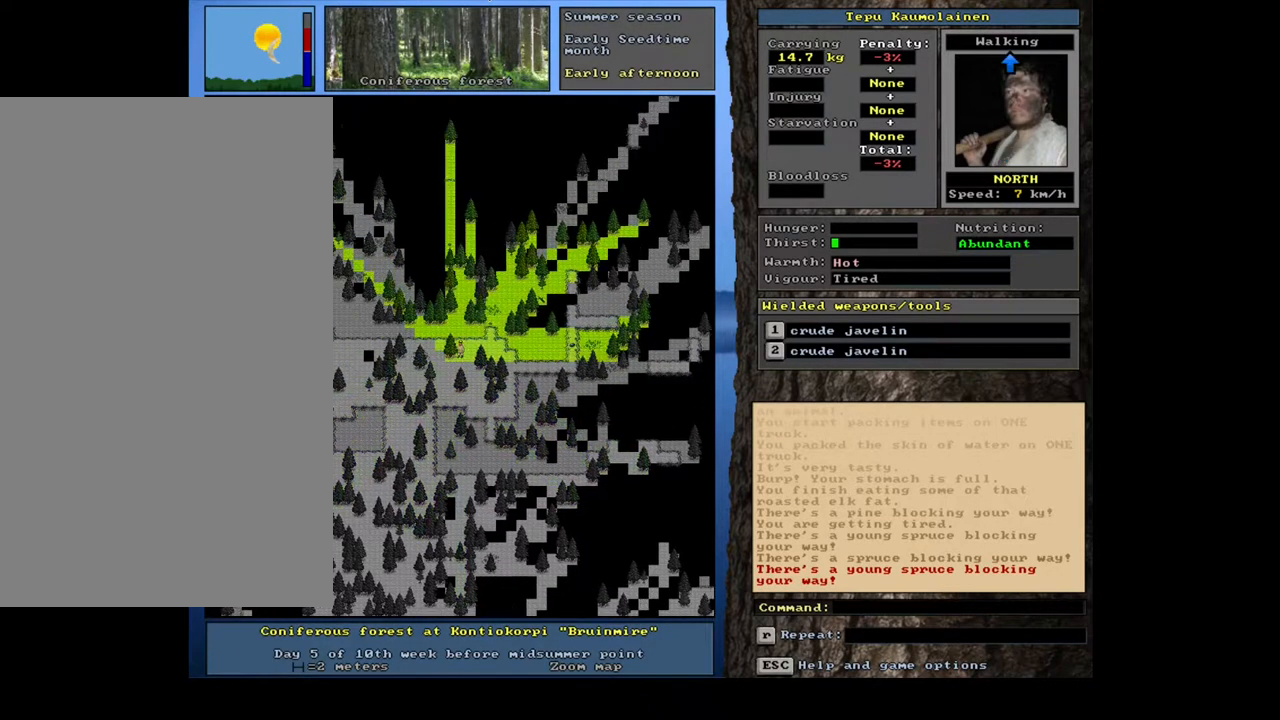
{"keys": ["ctrl_l", "x"], "mouse": [], "events": [[33, "num8", "down"], [183, "num8", "up"], [300, "num8", "down"], [383, "num8", "up"]]}
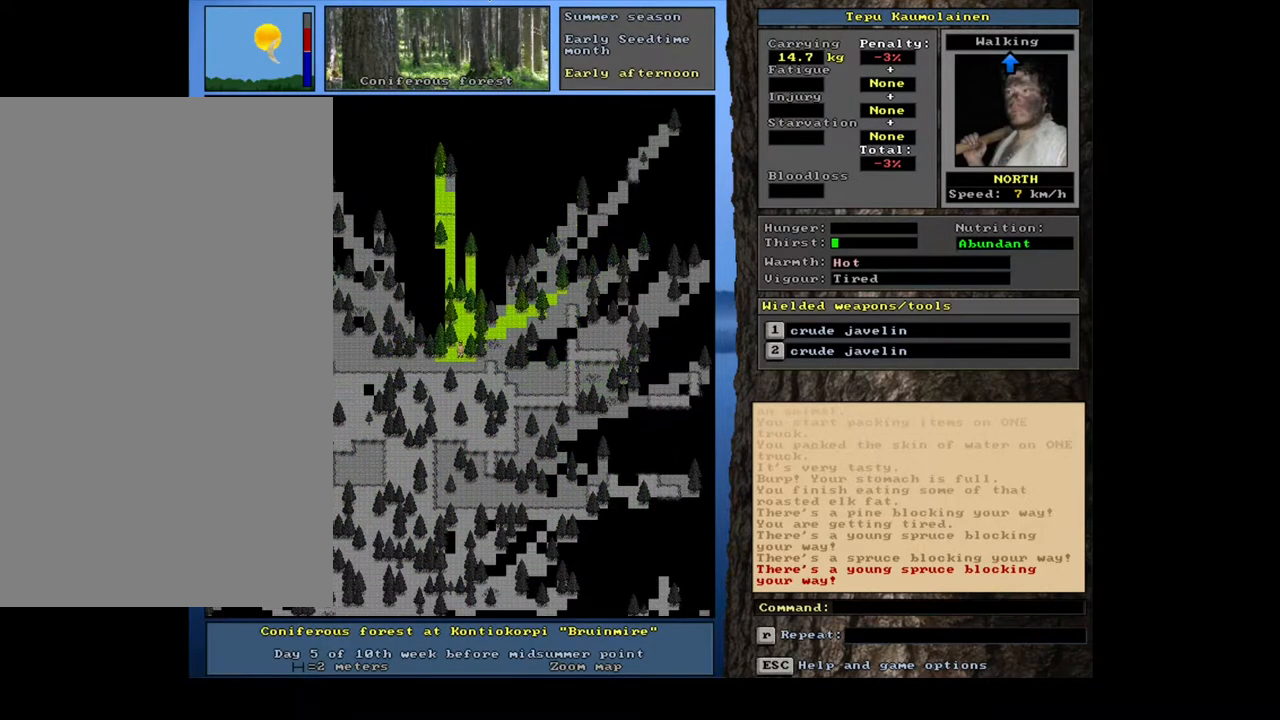
{"keys": ["ctrl_l", "num8", "x"], "mouse": [], "events": [[150, "num8", "down"], [217, "num8", "up"], [300, "num8", "down"], [400, "num8", "up"], [467, "num8", "down"]]}
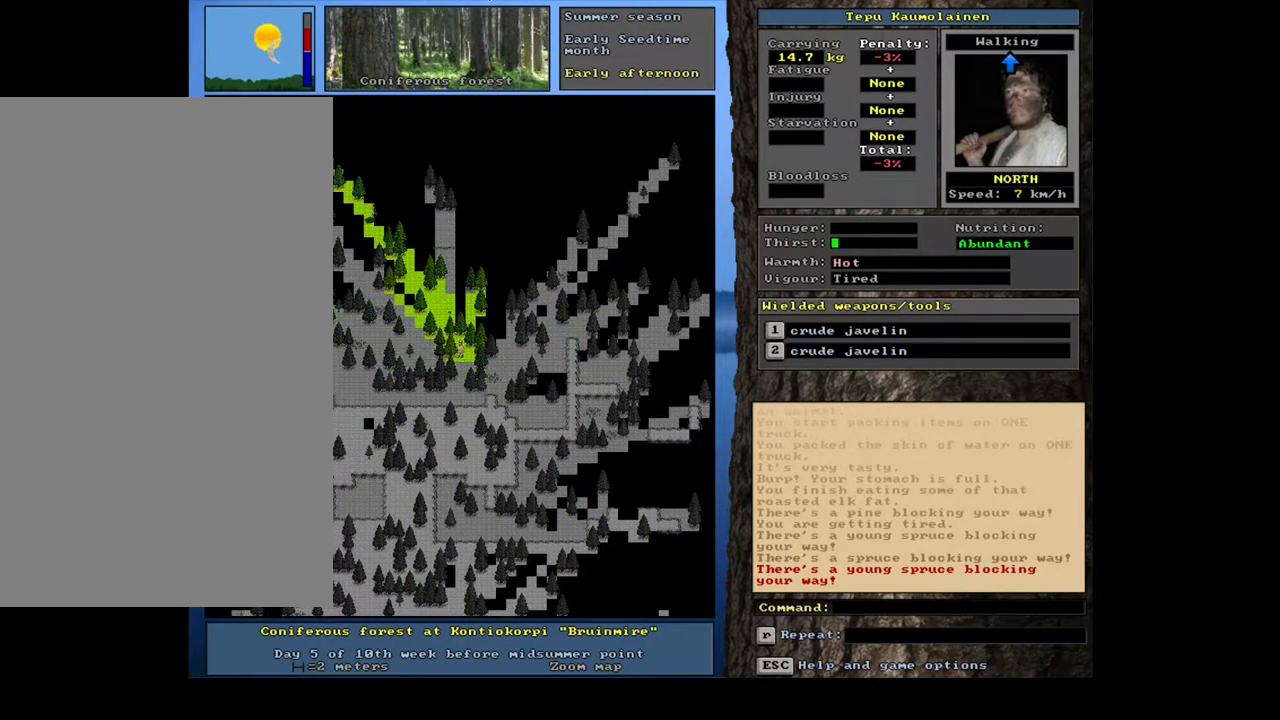
{"keys": ["ctrl_l", "num7", "x"], "mouse": [], "events": [[50, "num8", "up"], [150, "num8", "down"], [217, "num8", "up"], [333, "num8", "down"], [400, "num7", "down"], [417, "num8", "up"]]}
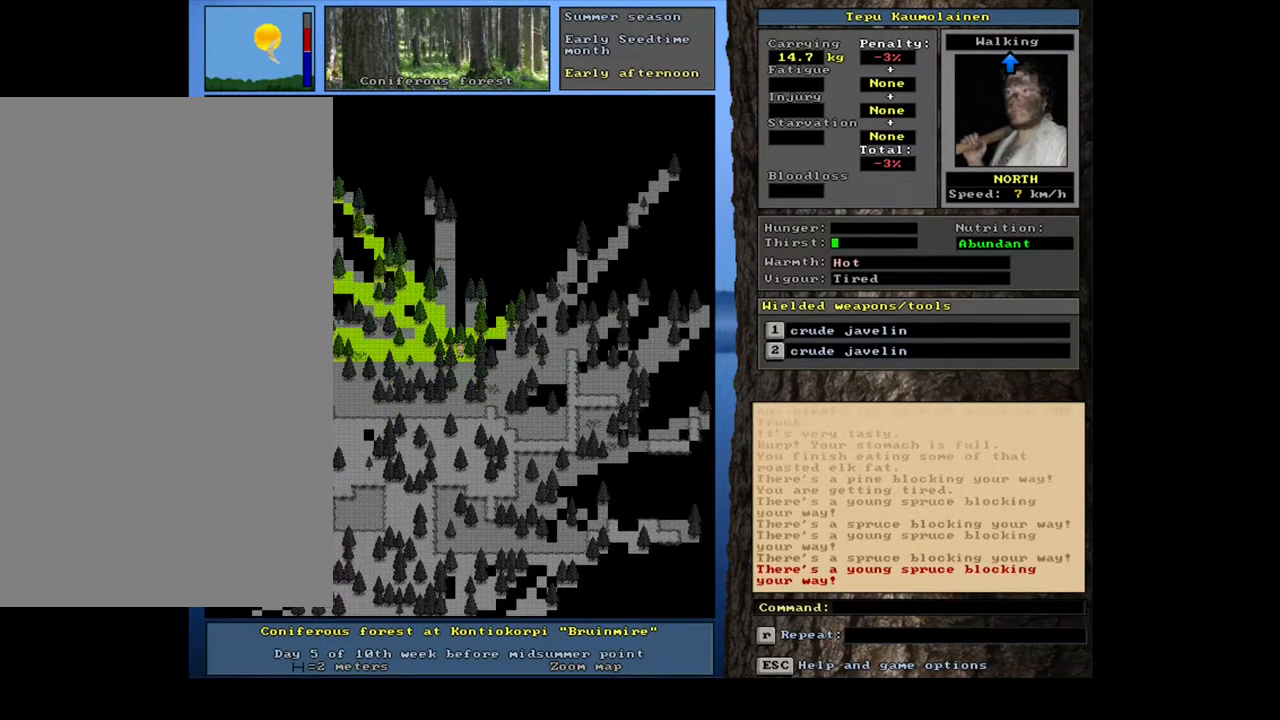
{"keys": ["ctrl_l", "x"], "mouse": [], "events": [[33, "num7", "up"], [350, "num4", "down"], [433, "num4", "up"]]}
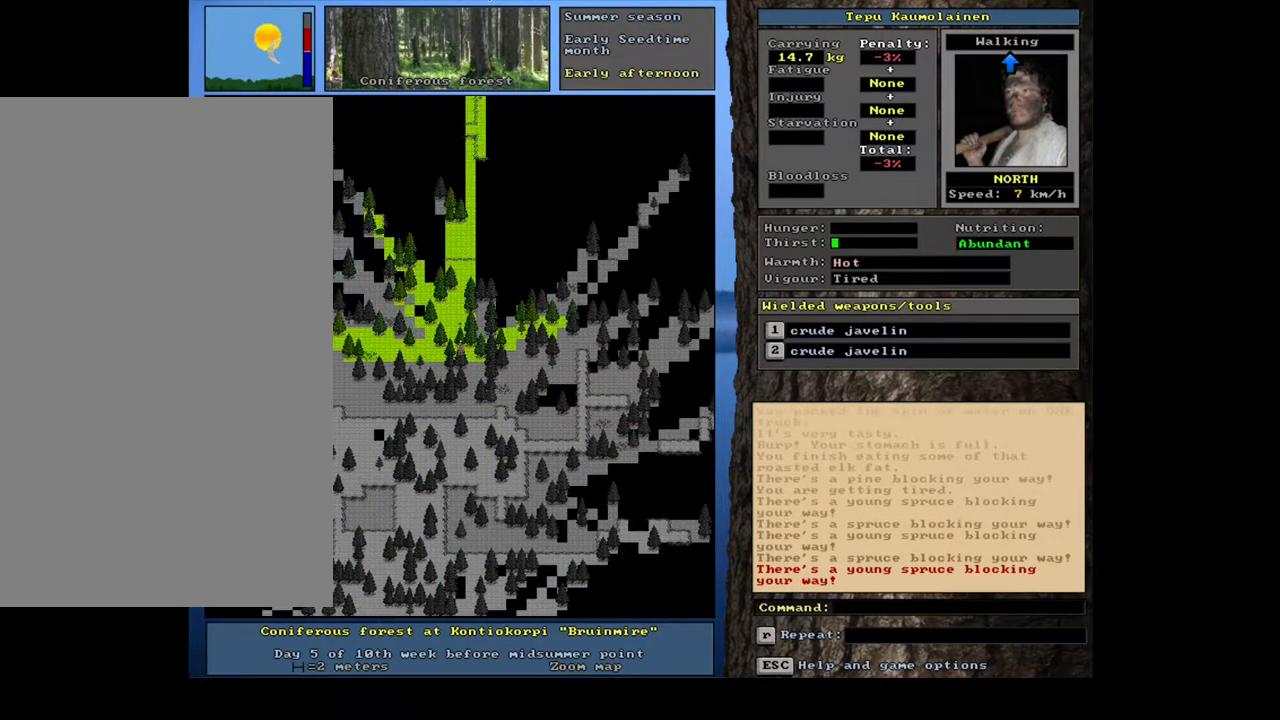
{"keys": ["ctrl_l", "x"], "mouse": [], "events": [[167, "num7", "down"], [283, "num7", "up"], [350, "num8", "down"], [467, "num8", "up"]]}
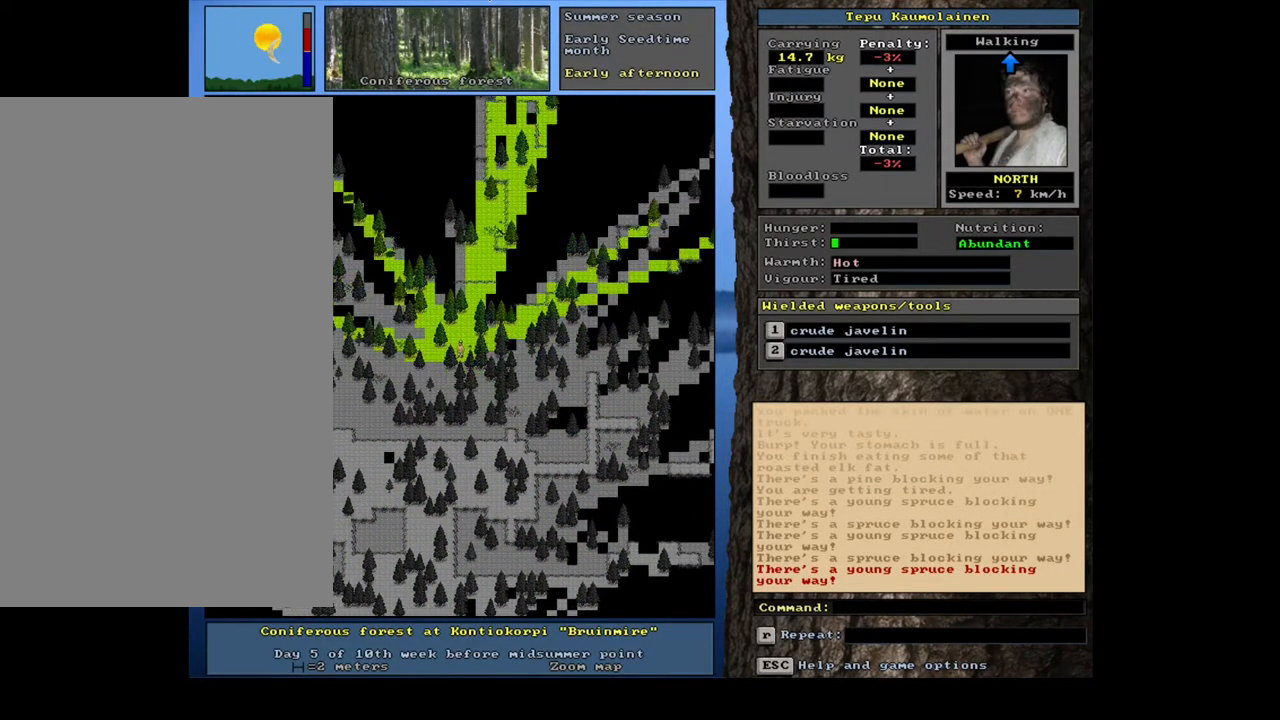
{"keys": ["ctrl_l", "x"], "mouse": [], "events": [[100, "num8", "down"], [167, "num8", "up"], [233, "num9", "down"], [350, "num9", "up"], [433, "num8", "down"], [467, "num8", "up"]]}
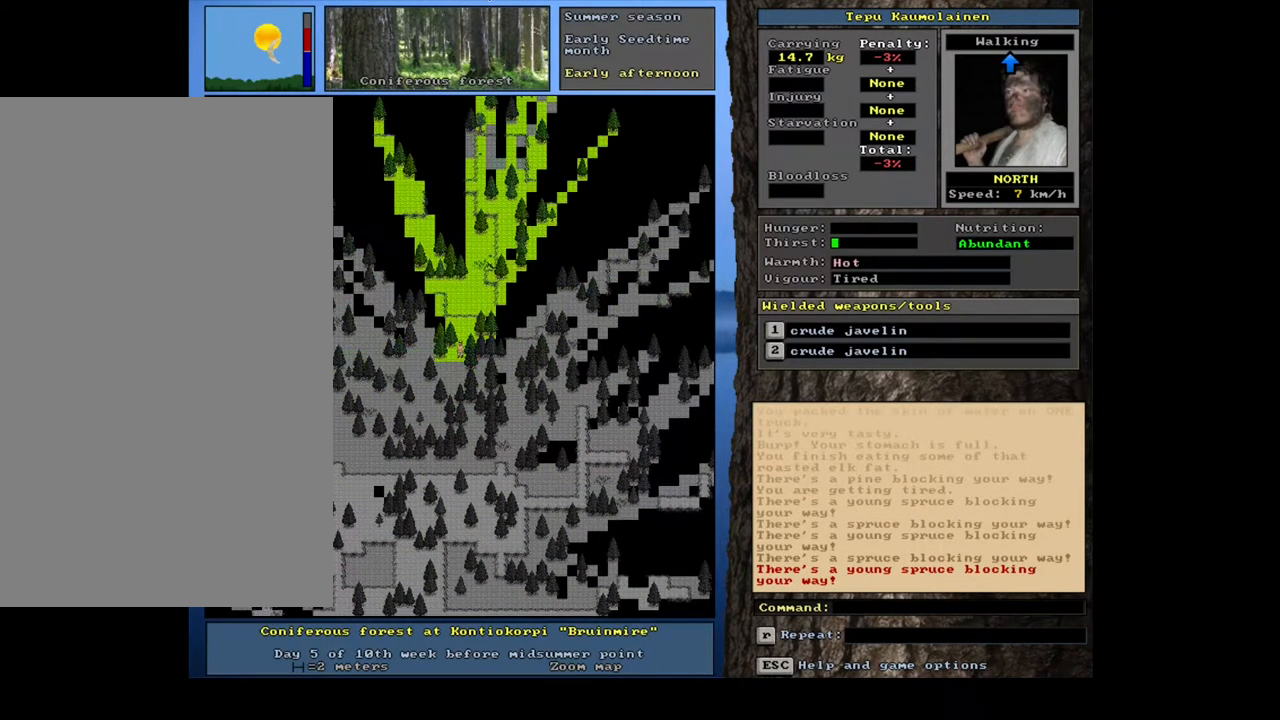
{"keys": ["ctrl_l", "x"], "mouse": [], "events": [[50, "num8", "down"], [150, "num8", "up"], [217, "num8", "down"], [333, "num8", "up"], [367, "num9", "down"], [400, "num8", "down"], [433, "num8", "up"], [467, "num9", "up"]]}